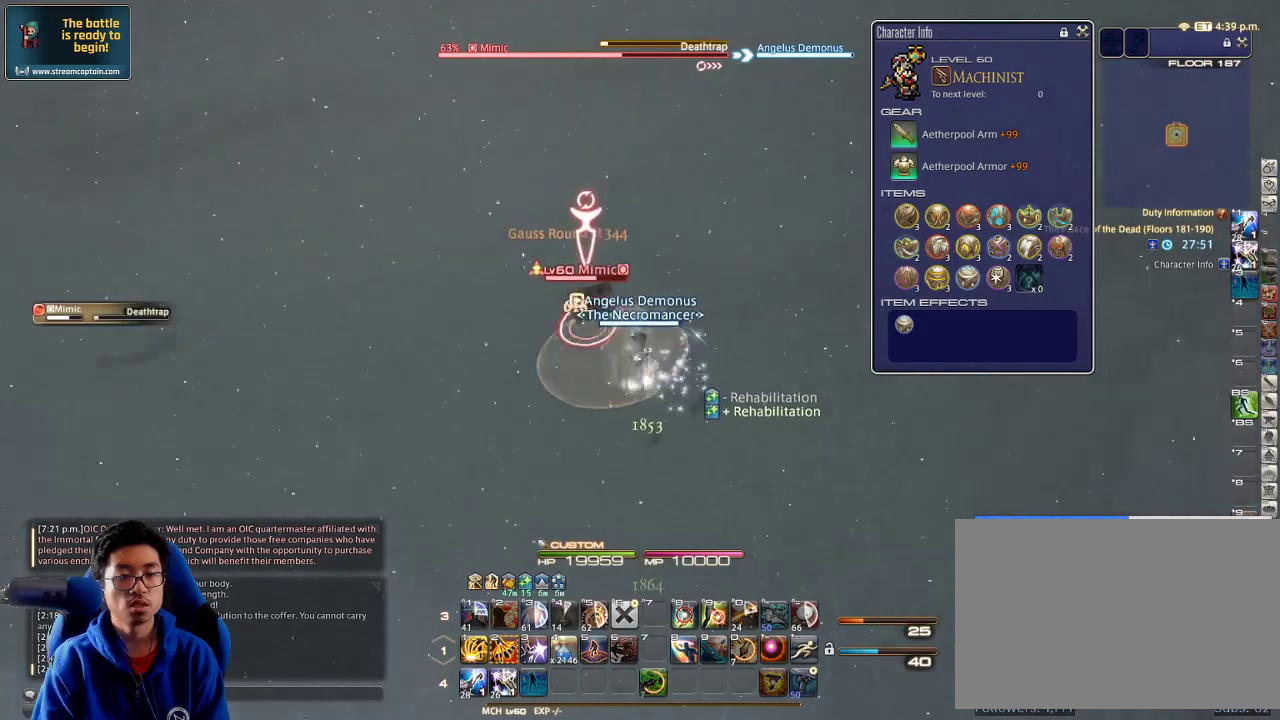
Gameplay with keyboard; each line is a JSON object with the keys held at the frame after it. "events" lists presses ("down") and releases ("up") of ".", "/", "0", "1", "2", "3", "4", "5", "6", "7", "8", "9", "a", "alt_l", "alt_r", "b", "backslash", "backspace", "c", "caps_lock", "comma", "ctrl_l", "ctrl_r", "d", "down", "e", "equals", "escape", "f", "f1", "f10", "f11", "f12", "f2", "f3", "f4", "f5", "f6", "f7", "f8", "f9", "g", "h", "i", "j", "k", "l", "lbracket", "left", "m", "minus", "n", "o", "p", "q", "quote", "r", "rbracket", "return", "right", "s", "semicolon", "shift_l", "shift_r", "space", "super", "t", "tab", "tilde", "u", "up", "v", "w", "x", "y" and "z" between this image and that frame as [ms after this image, input, new state], when the widget could be followed in between. No other keys are recorded. Mouse input is not recorded.
{"keys": ["2", "d", "s"], "events": [[33, "w", "up"], [100, "s", "down"], [133, "2", "down"], [200, "2", "up"], [267, "2", "down"], [333, "2", "up"], [367, "2", "down"], [400, "2", "up"], [467, "2", "down"], [467, "rbracket", "up"]]}
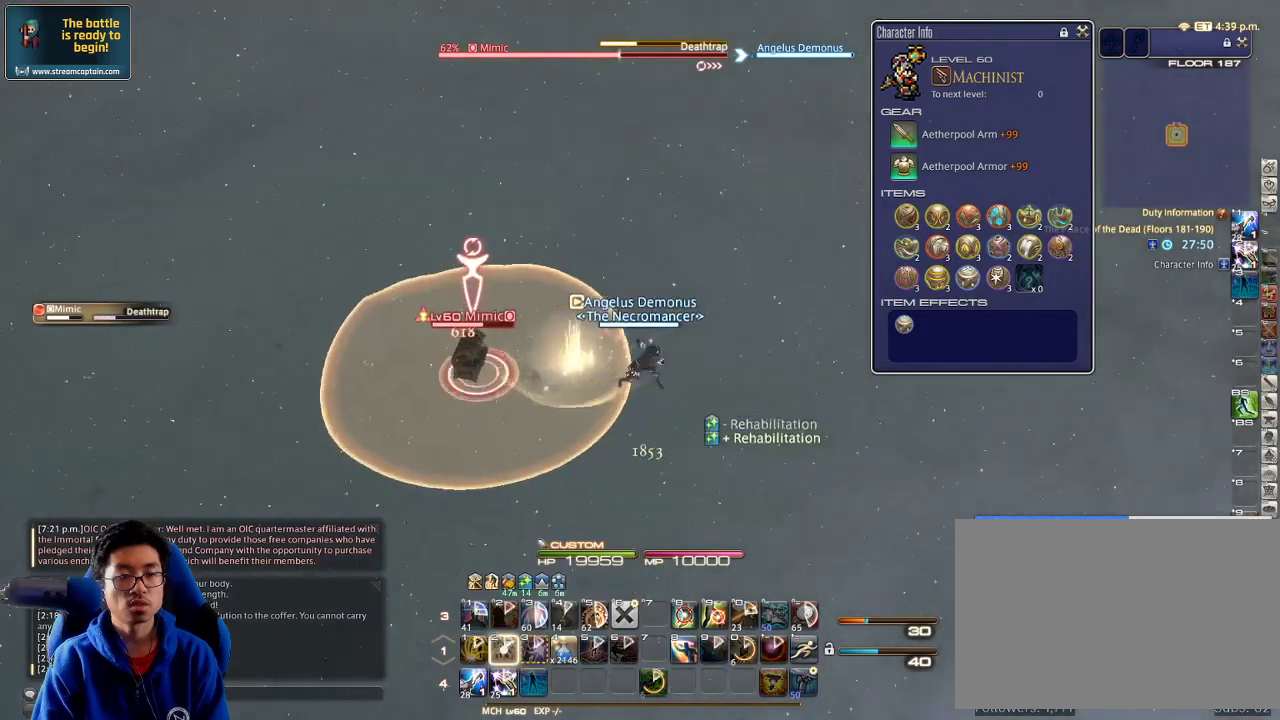
{"keys": ["w"], "events": [[33, "2", "up"], [67, "s", "up"], [100, "rbracket", "down"], [167, "rbracket", "up"], [233, "rbracket", "down"], [333, "rbracket", "up"], [367, "rbracket", "down"], [367, "w", "down"], [467, "rbracket", "up"], [500, "d", "up"]]}
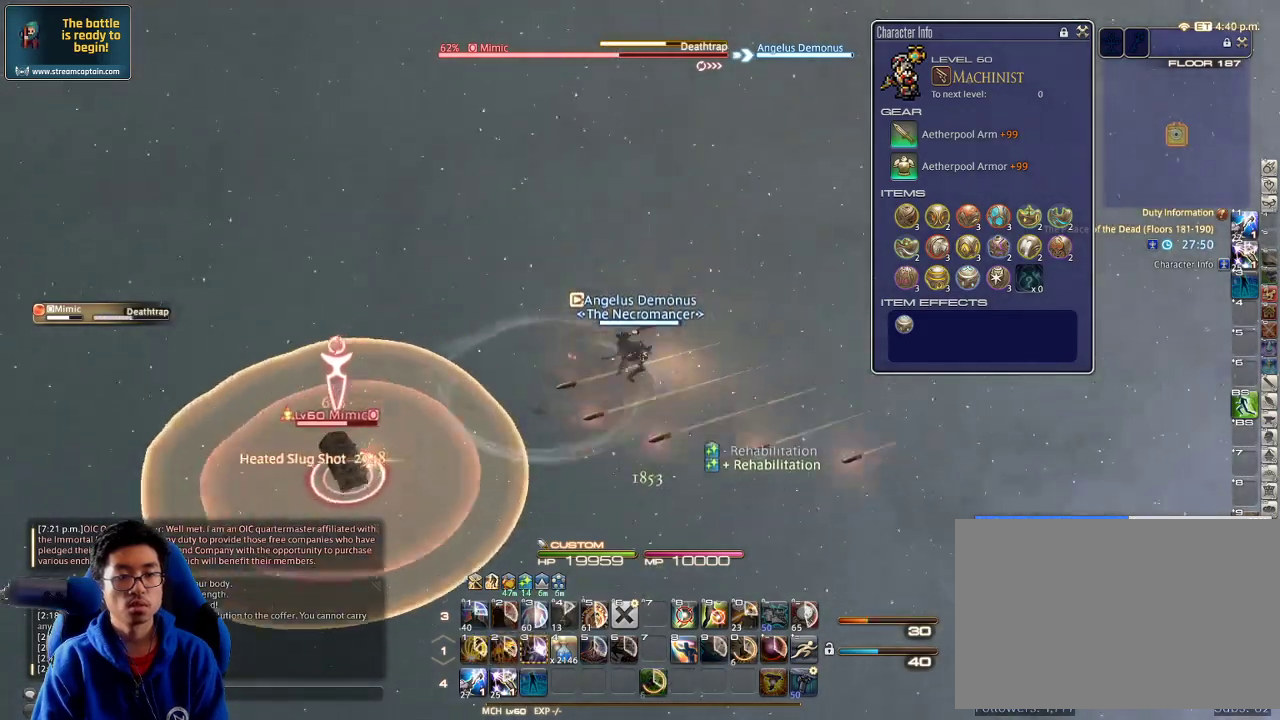
{"keys": ["a", "rbracket"], "events": [[67, "shift_r", "down"], [100, "2", "down"], [233, "2", "up"], [233, "shift_r", "up"], [300, "rbracket", "down"], [400, "a", "down"], [500, "w", "up"]]}
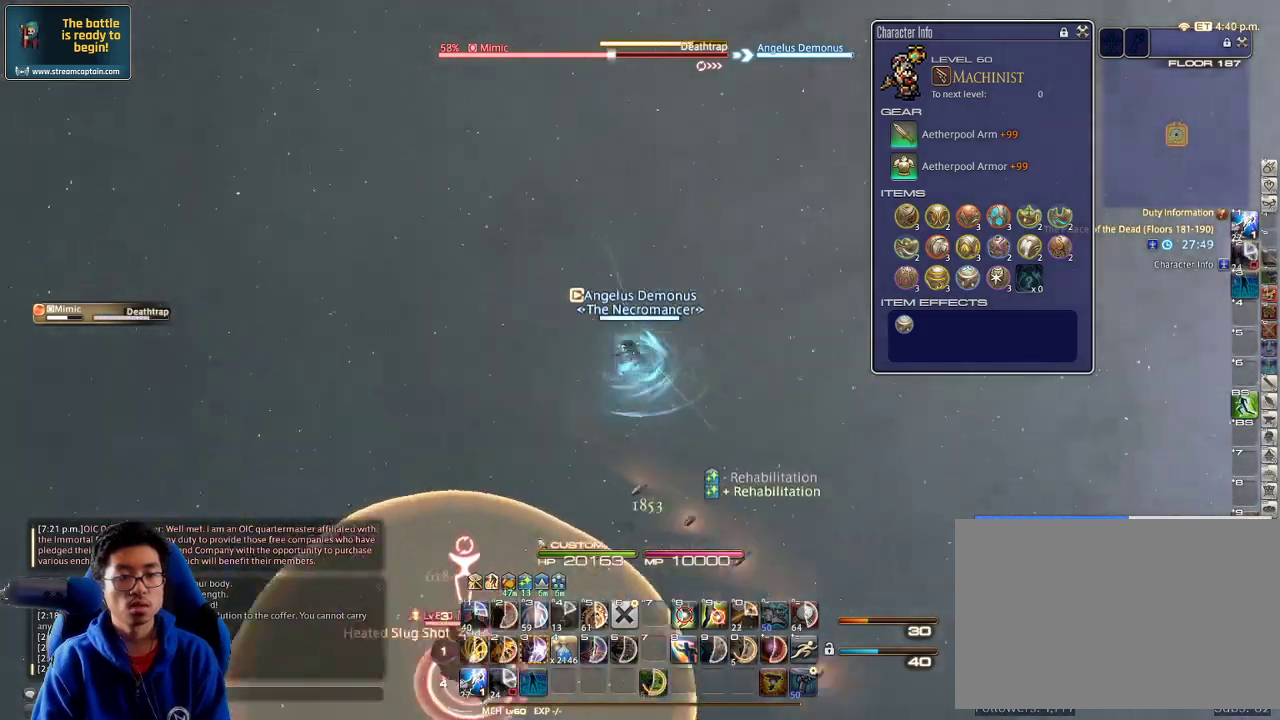
{"keys": ["d", "p"], "events": [[67, "rbracket", "up"], [100, "a", "up"], [100, "d", "down"], [133, "p", "down"], [333, "p", "up"], [367, "p", "down"]]}
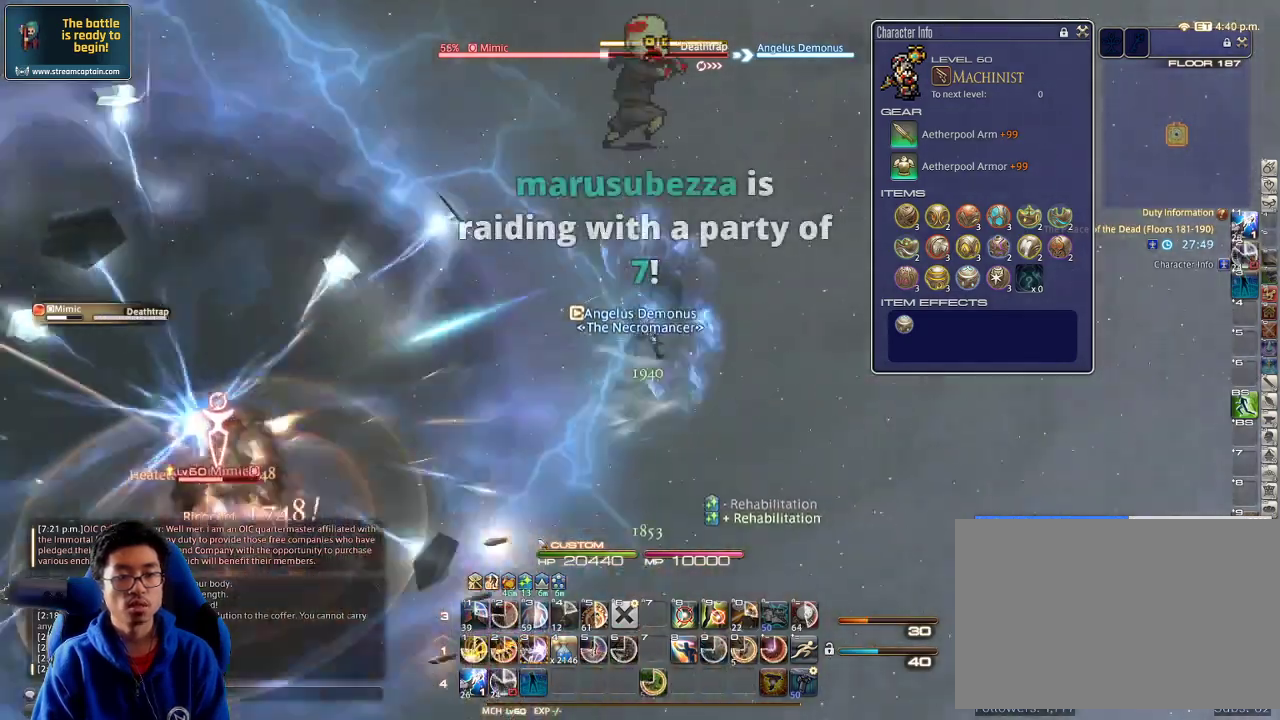
{"keys": ["d", "p"], "events": [[33, "p", "up"], [100, "a", "down"], [100, "rbracket", "down"], [167, "d", "up"], [200, "rbracket", "up"], [300, "p", "down"], [400, "a", "up"], [400, "d", "down"]]}
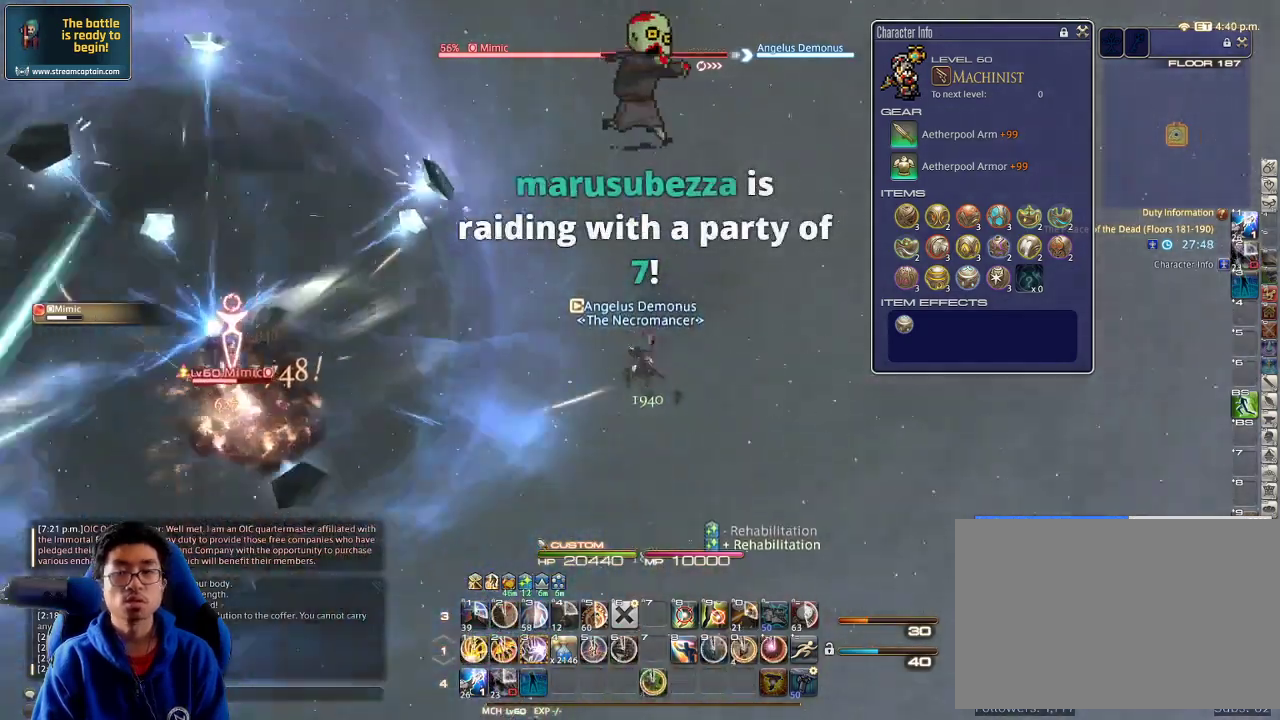
{"keys": ["3", "p", "s"], "events": [[200, "s", "down"], [267, "d", "up"], [333, "3", "down"], [400, "3", "up"], [467, "3", "down"]]}
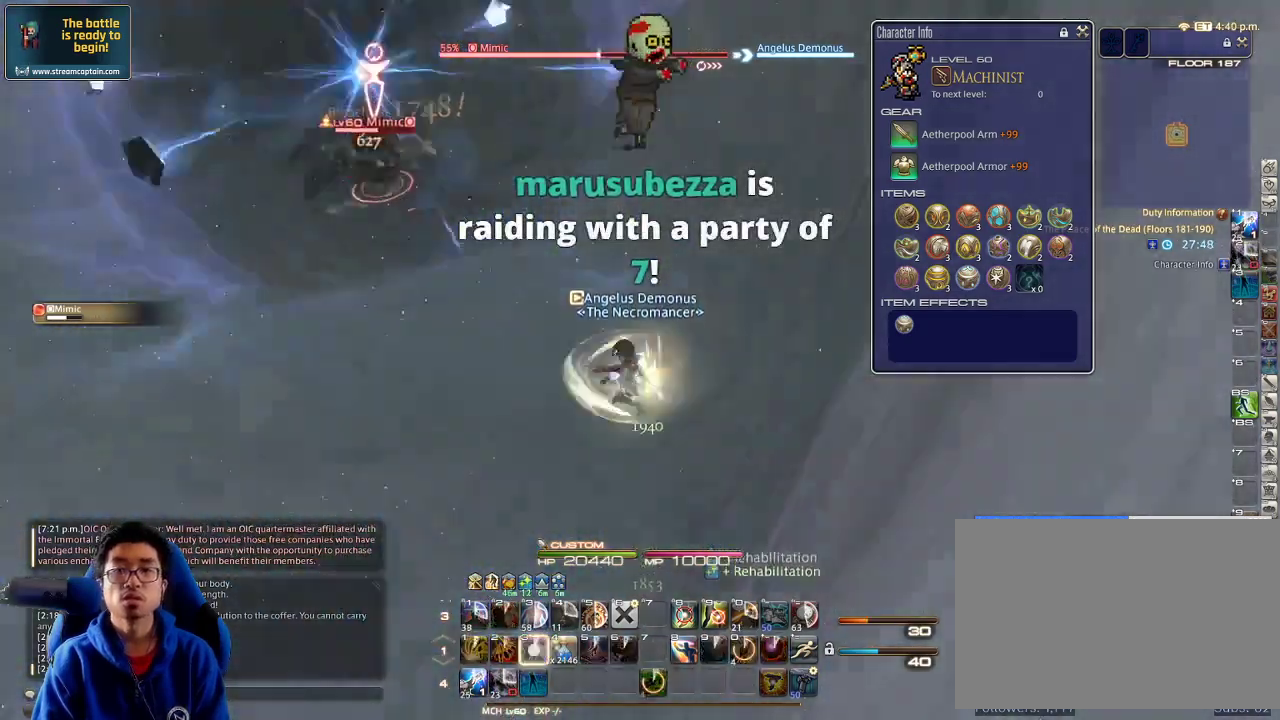
{"keys": ["a", "p"], "events": [[67, "3", "up"], [67, "p", "up"], [100, "a", "down"], [100, "return", "down"], [200, "return", "up"], [333, "p", "down"], [367, "s", "up"]]}
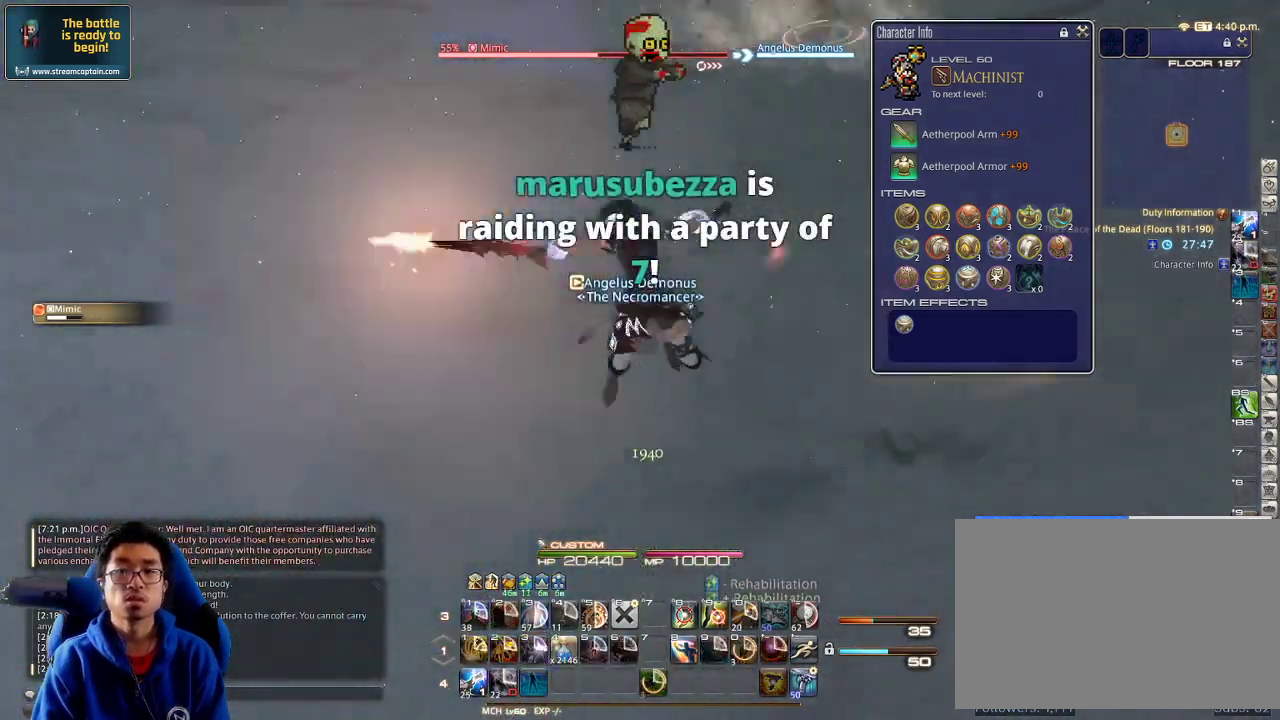
{"keys": ["w"], "events": [[167, "w", "down"], [467, "a", "up"], [467, "p", "up"]]}